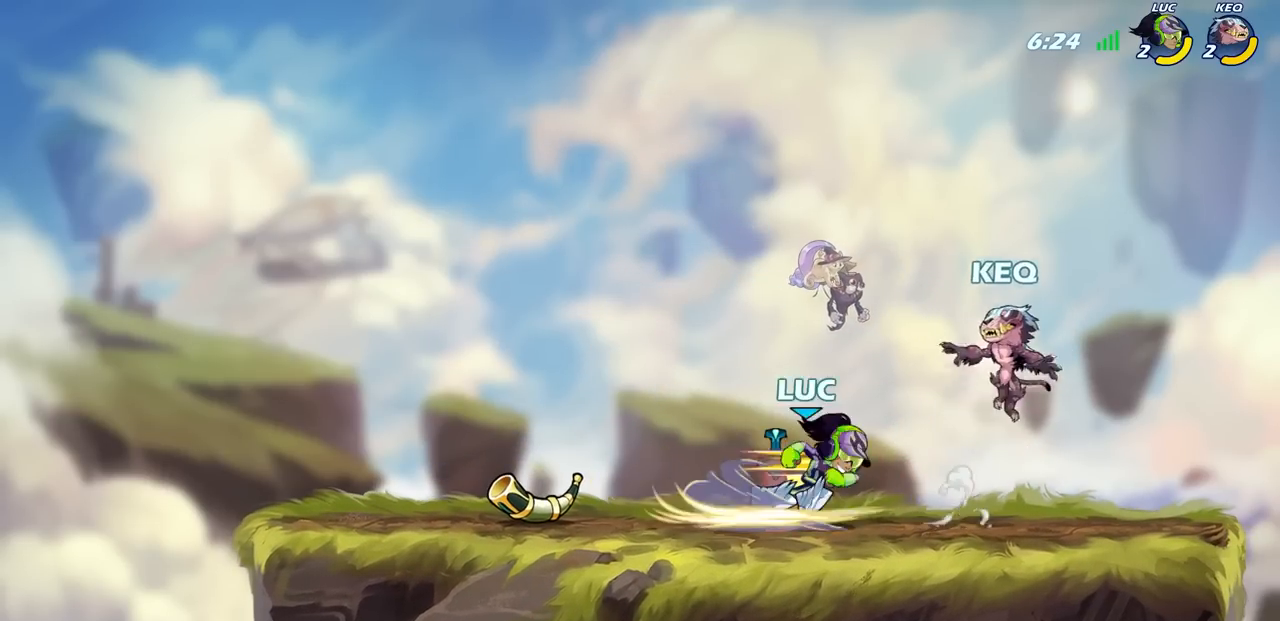
Gameplay with a controller (PlayStation layout); each line is a JSON object with the inputs held at the frame after it. "events" lists button and stick changes between this image and that frame as [ms after this image, input, new state], when the widget could be followed in between.
{"buttons": [], "left_stick": "center", "right_stick": "center", "events": []}
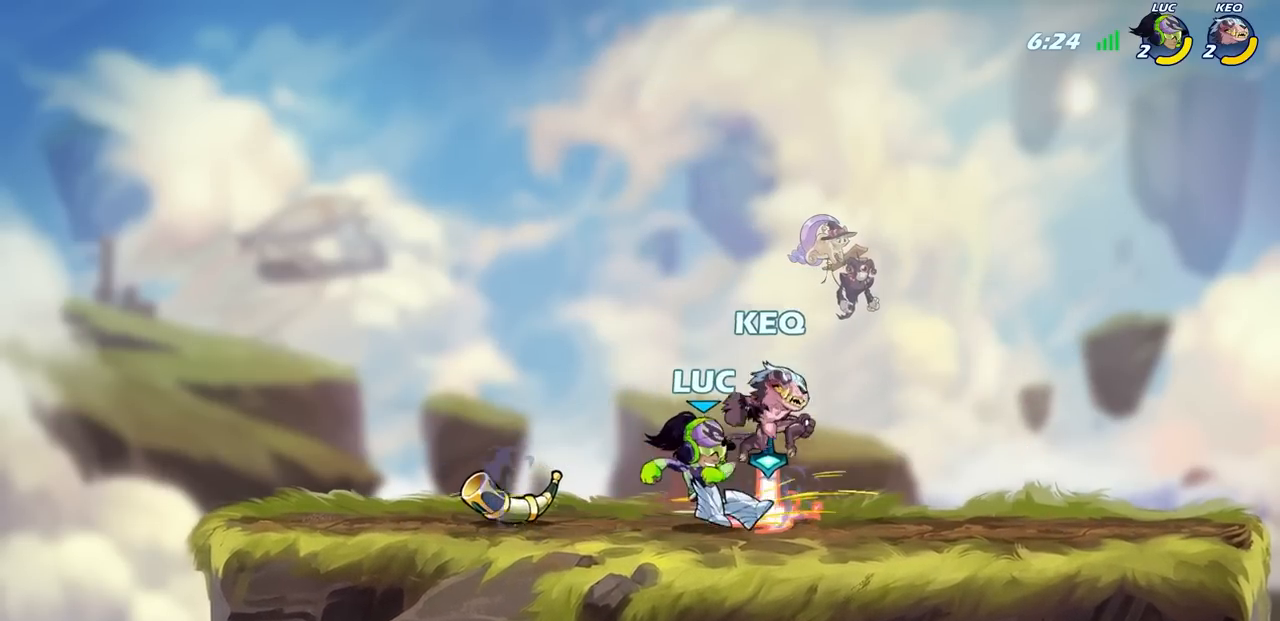
{"buttons": [], "left_stick": "center", "right_stick": "center", "events": []}
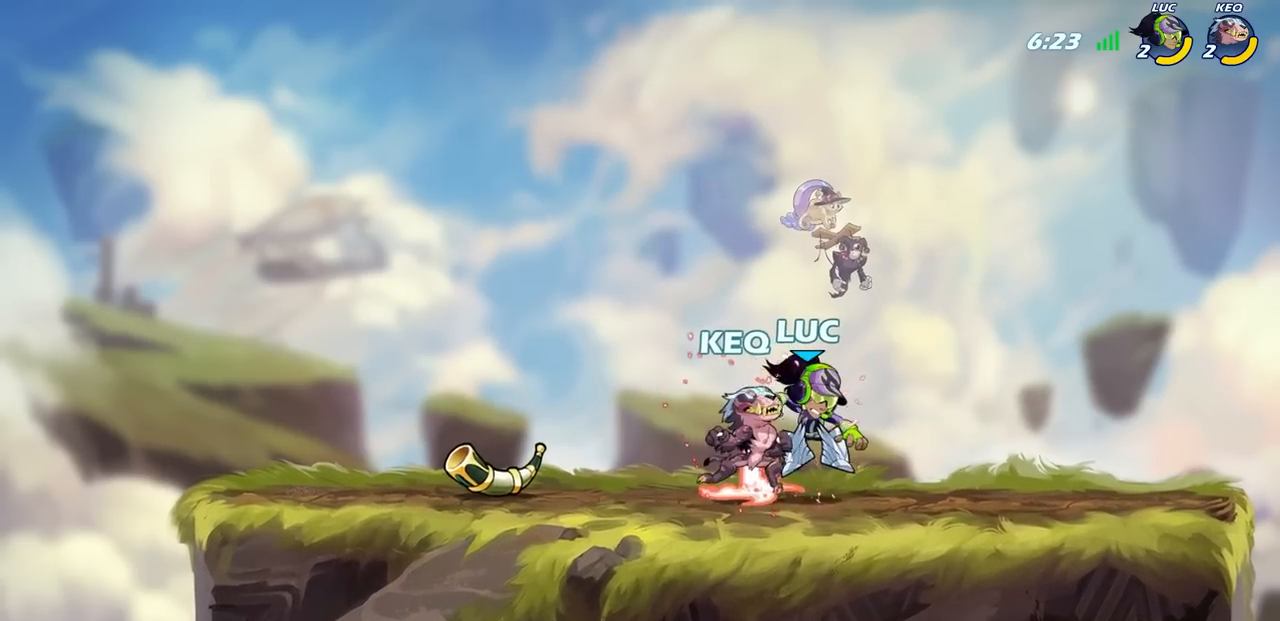
{"buttons": ["CROSS"], "left_stick": "up", "right_stick": "center", "events": [[450, "left_stick", "up"], [483, "CROSS", "down"]]}
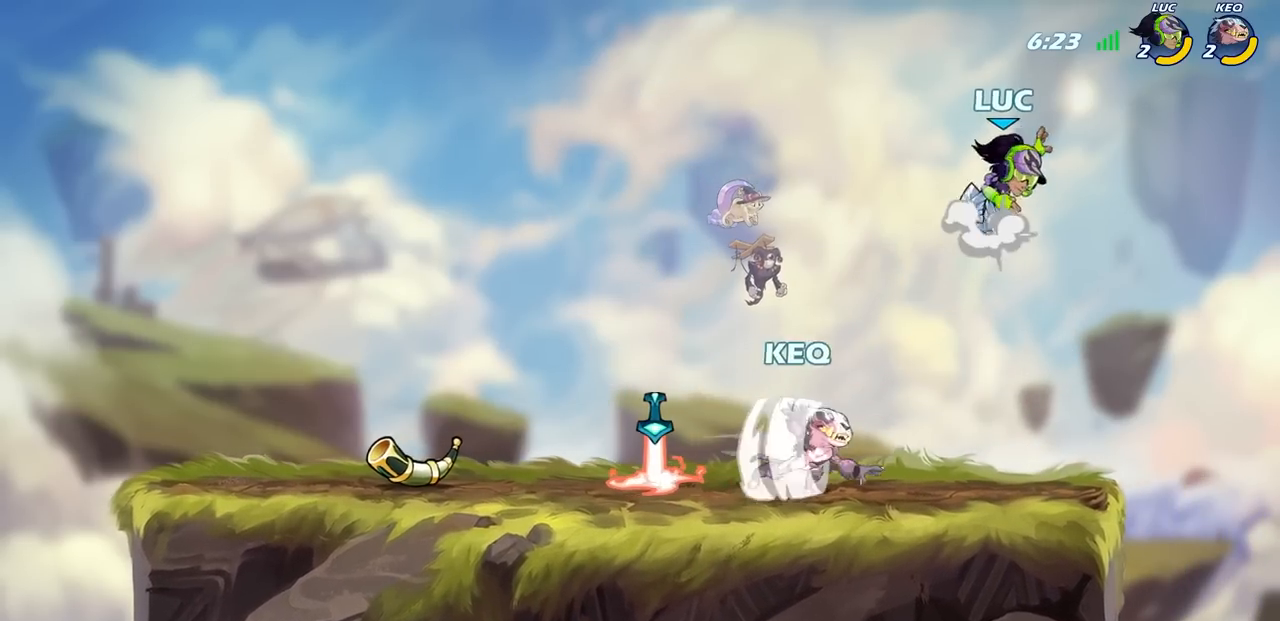
{"buttons": [], "left_stick": "down-left", "right_stick": "center", "events": [[133, "CROSS", "up"], [233, "left_stick", "down-left"]]}
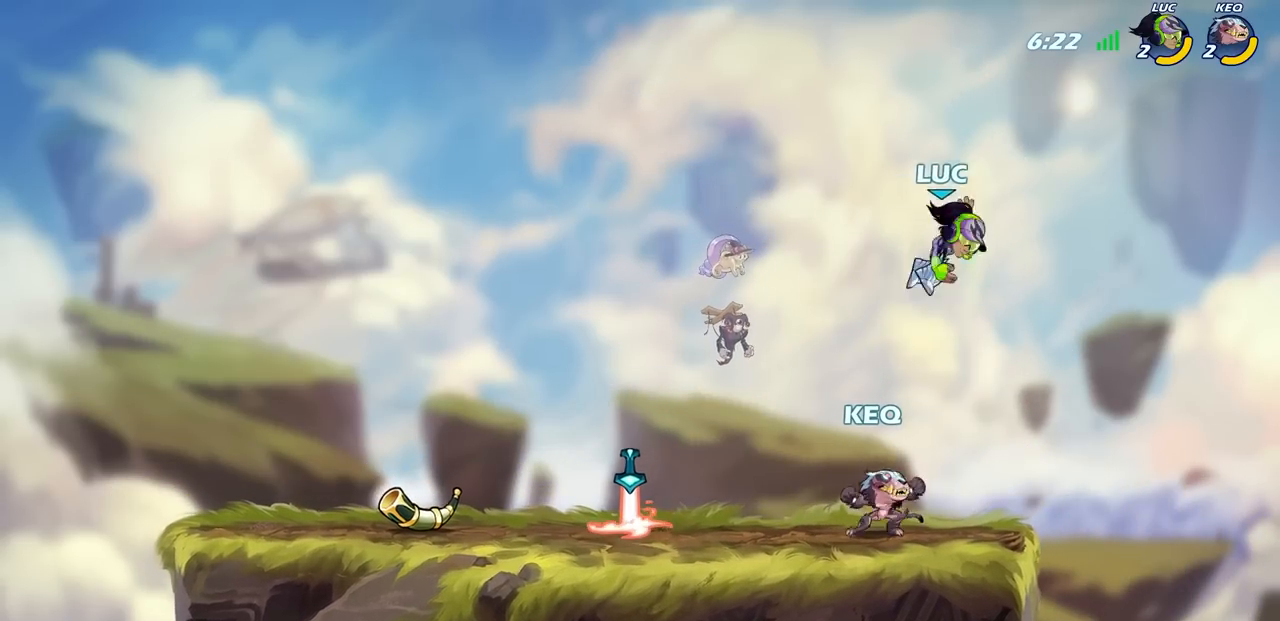
{"buttons": [], "left_stick": "center", "right_stick": "center", "events": [[17, "SQUARE", "down"], [117, "SQUARE", "up"], [267, "left_stick", "left"], [283, "L3", "down"], [350, "L3", "up"], [417, "left_stick", "center"]]}
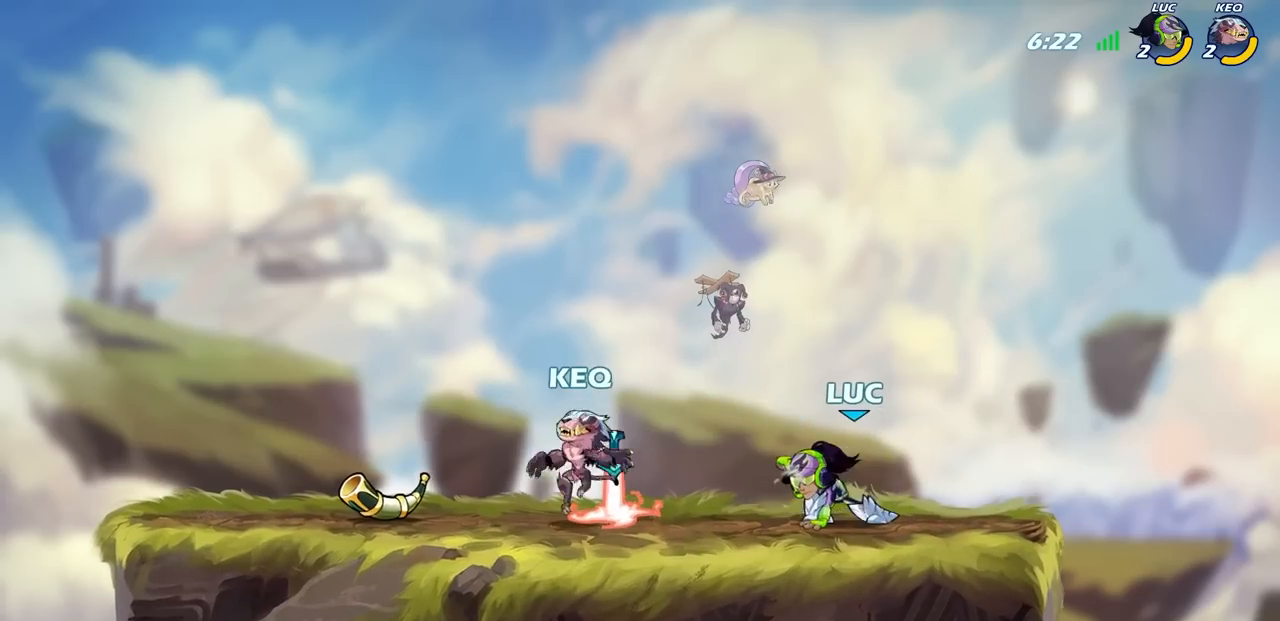
{"buttons": [], "left_stick": "down-left", "right_stick": "center", "events": [[83, "left_stick", "right"], [433, "left_stick", "down-left"]]}
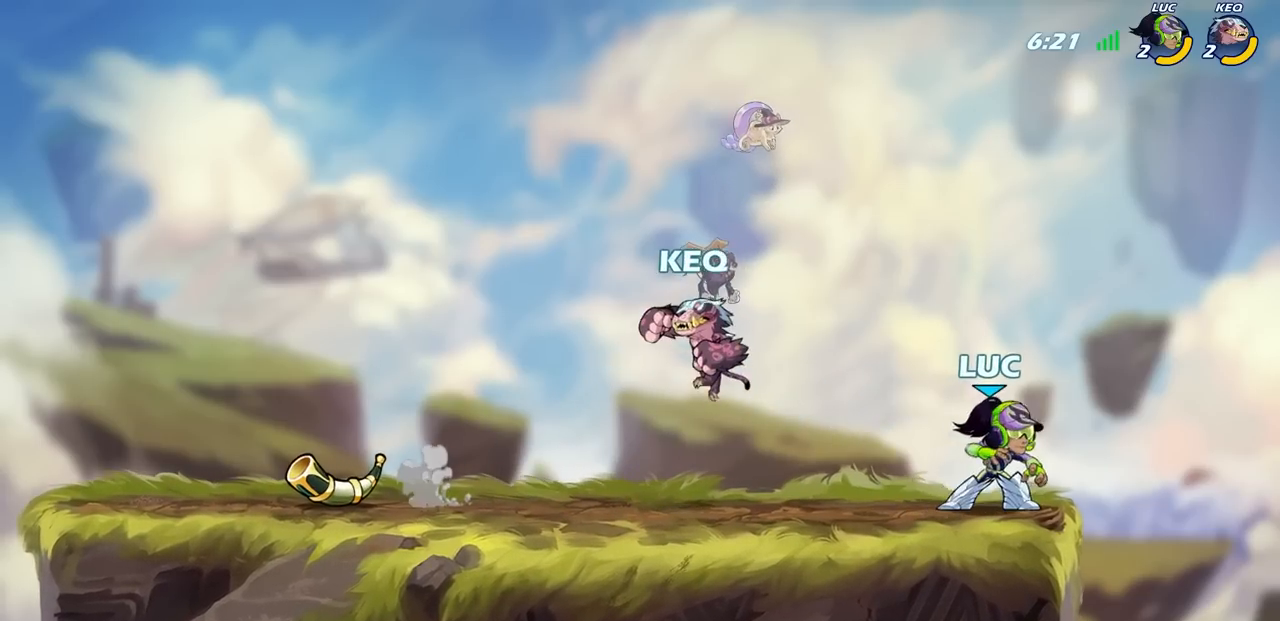
{"buttons": [], "left_stick": "center", "right_stick": "center", "events": [[133, "R2", "down"], [183, "R2", "up"], [200, "CROSS", "down"], [217, "left_stick", "up-left"], [267, "SQUARE", "down"], [267, "left_stick", "center"], [300, "CROSS", "up"], [300, "right_stick", "down-left"], [333, "SQUARE", "up"], [367, "right_stick", "center"]]}
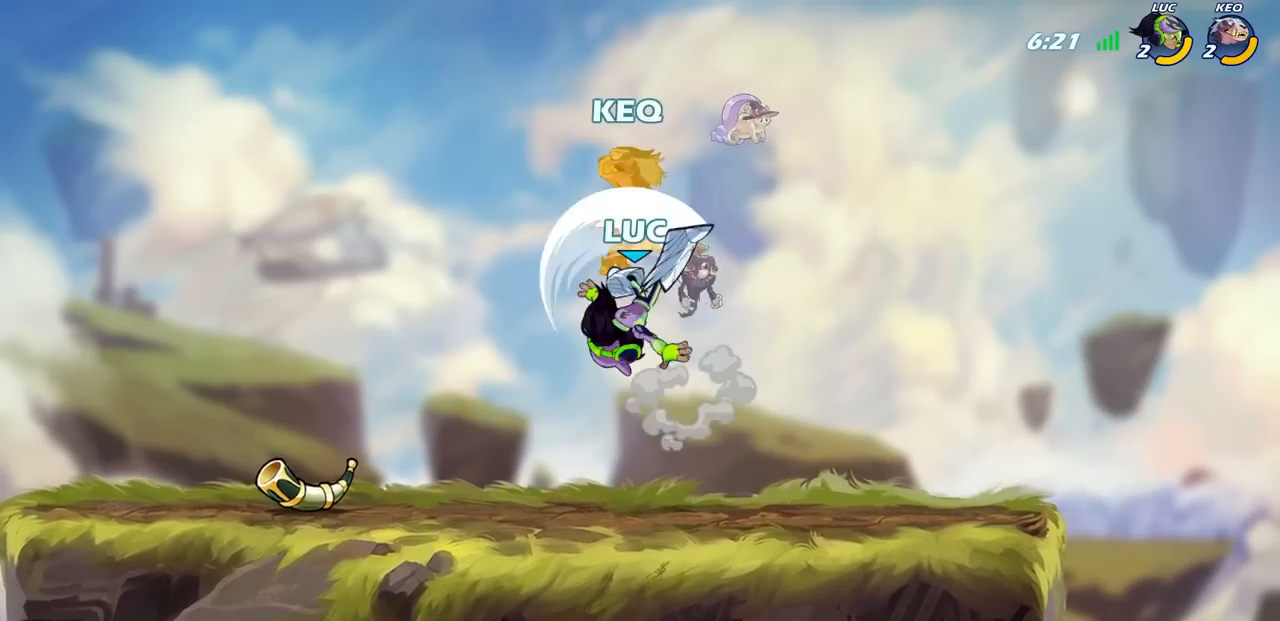
{"buttons": [], "left_stick": "right", "right_stick": "center", "events": [[167, "left_stick", "right"], [217, "CROSS", "down"], [267, "CIRCLE", "down"], [283, "CROSS", "up"], [383, "CIRCLE", "up"]]}
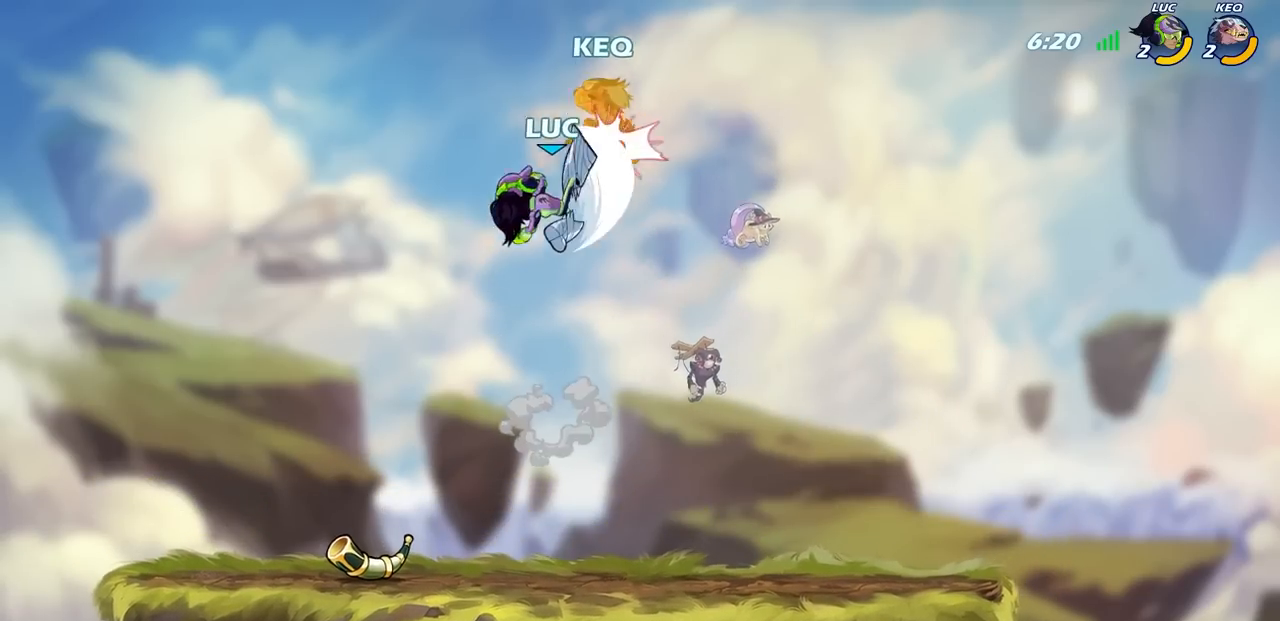
{"buttons": [], "left_stick": "right", "right_stick": "center", "events": [[17, "left_stick", "up-right"], [150, "left_stick", "center"], [317, "left_stick", "right"]]}
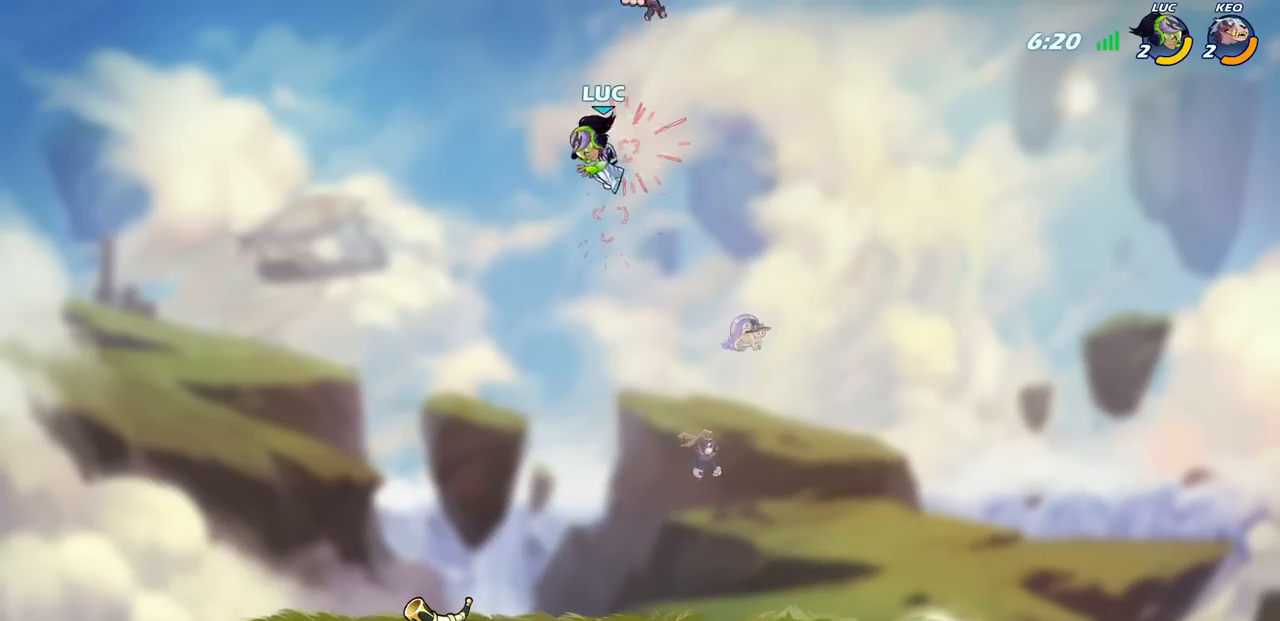
{"buttons": ["CIRCLE", "R2", "L3"], "left_stick": "left", "right_stick": "center", "events": [[233, "left_stick", "center"], [283, "R2", "down"], [417, "CIRCLE", "down"], [417, "left_stick", "left"], [500, "L3", "down"]]}
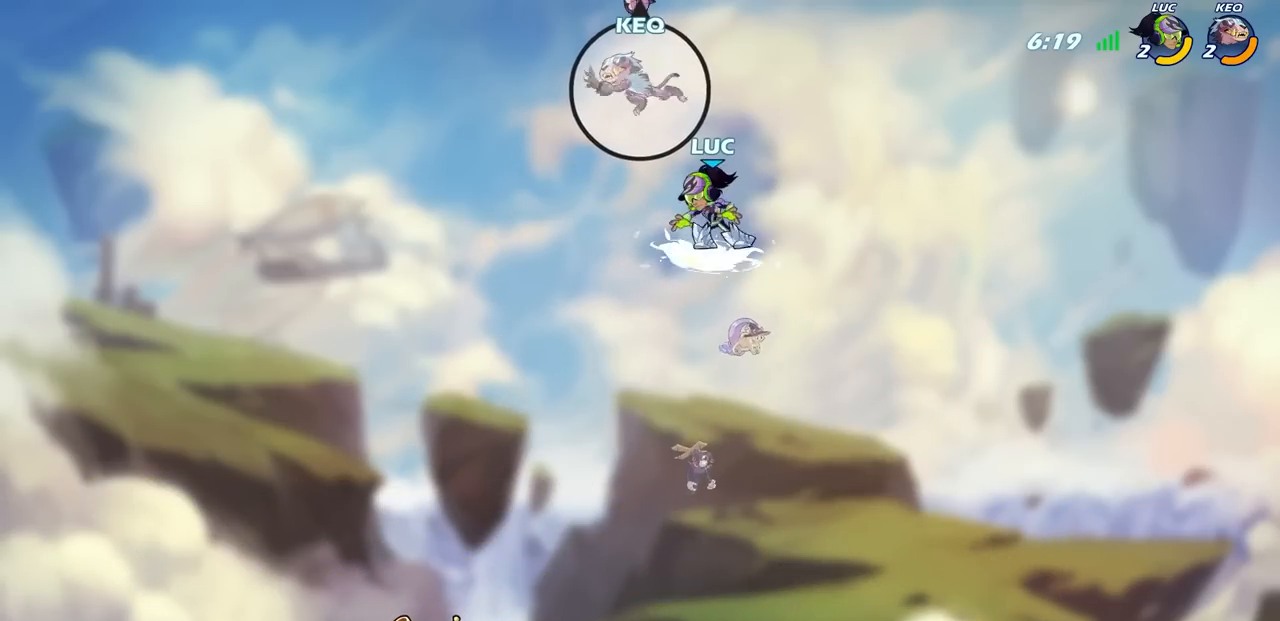
{"buttons": [], "left_stick": "center", "right_stick": "center", "events": [[50, "R2", "up"], [383, "L3", "up"], [467, "CIRCLE", "up"], [467, "left_stick", "center"]]}
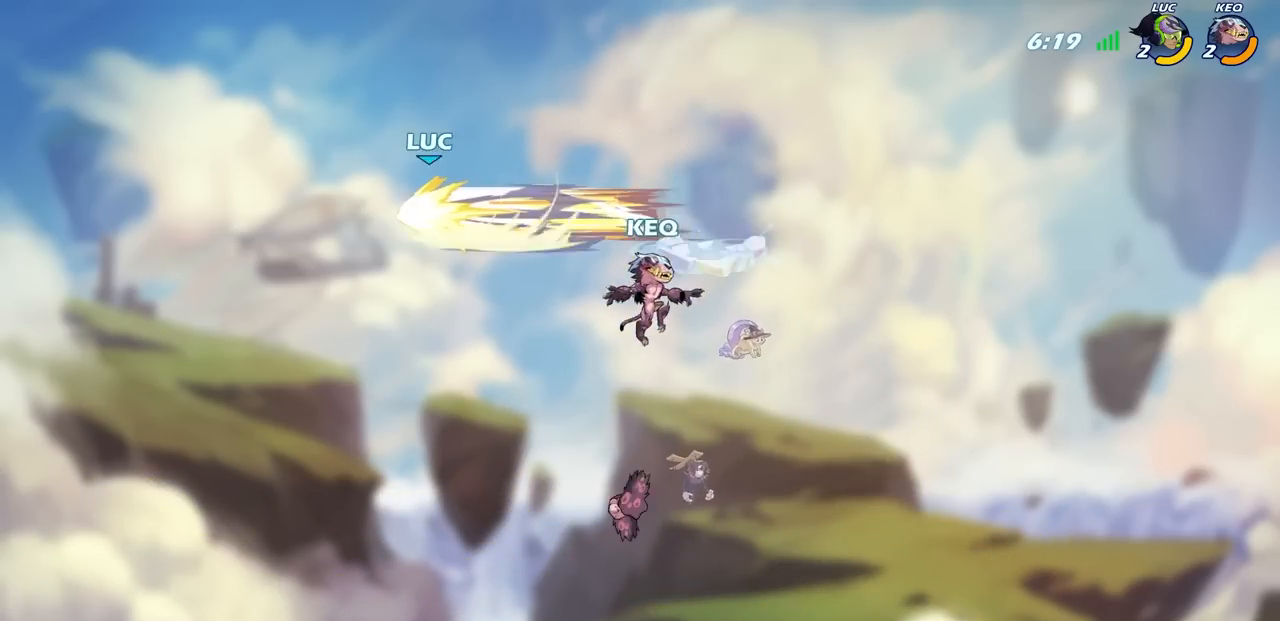
{"buttons": [], "left_stick": "down-left", "right_stick": "center", "events": [[417, "left_stick", "left"], [467, "left_stick", "down-left"]]}
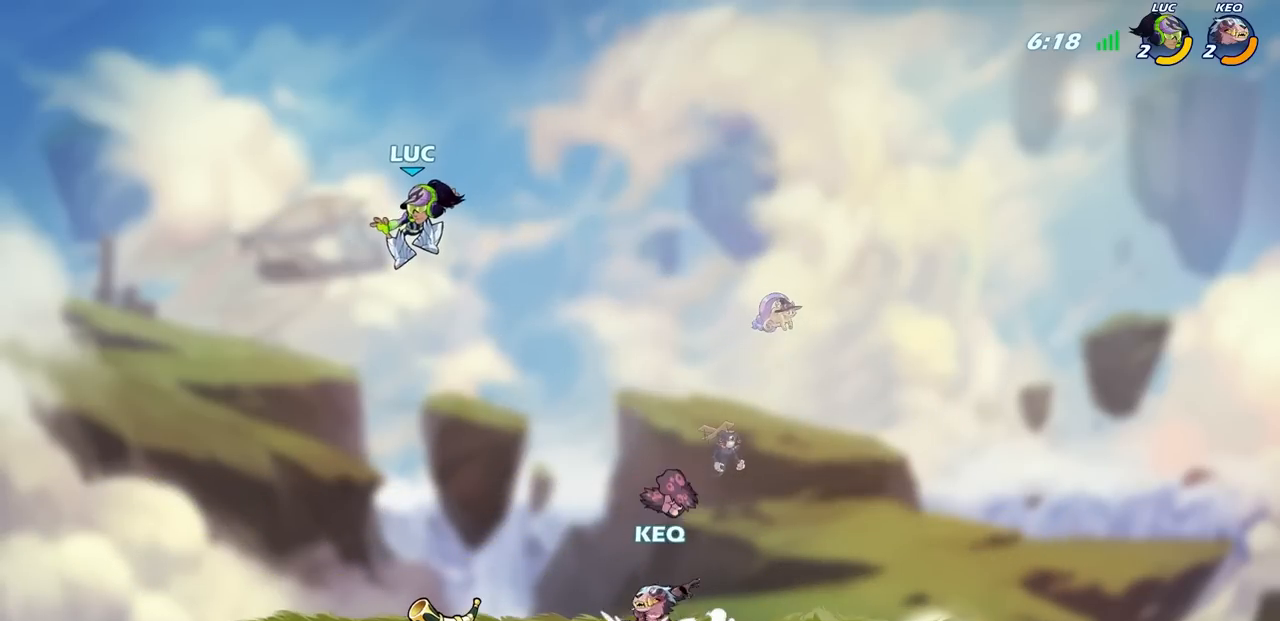
{"buttons": [], "left_stick": "right", "right_stick": "center", "events": [[333, "left_stick", "down-right"], [383, "left_stick", "right"]]}
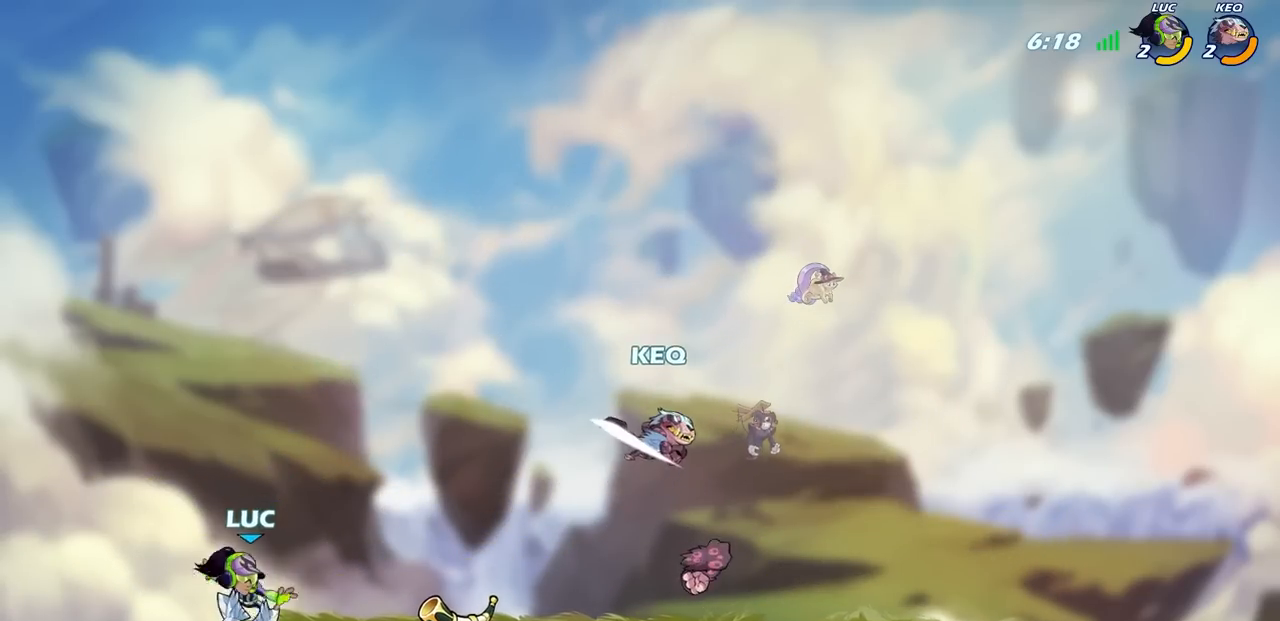
{"buttons": ["R2"], "left_stick": "right", "right_stick": "center", "events": [[50, "R2", "down"], [250, "R2", "up"], [483, "R2", "down"]]}
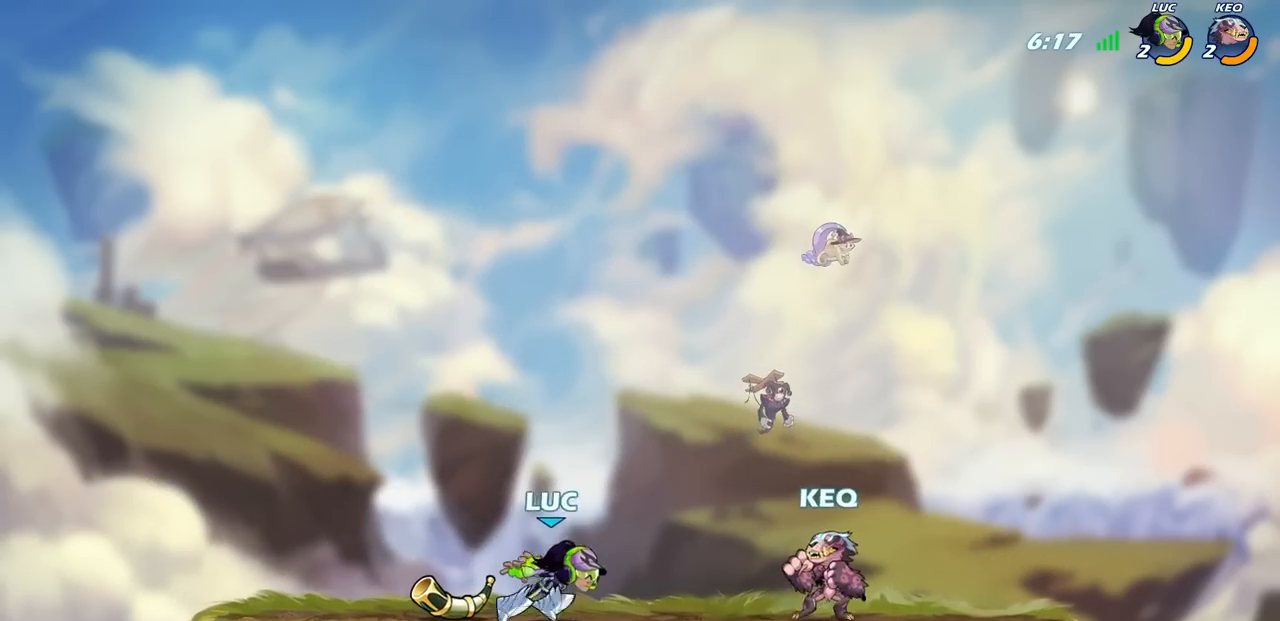
{"buttons": [], "left_stick": "center", "right_stick": "center", "events": [[17, "SQUARE", "down"], [100, "SQUARE", "up"], [150, "R2", "up"], [200, "left_stick", "center"]]}
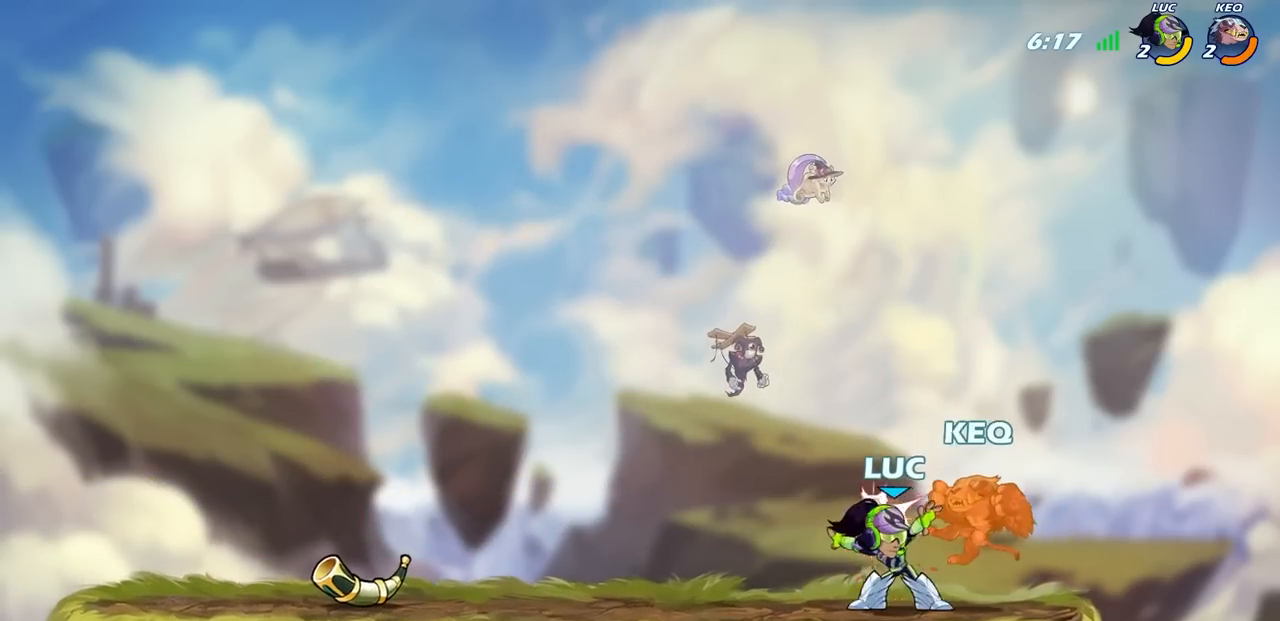
{"buttons": [], "left_stick": "center", "right_stick": "center", "events": []}
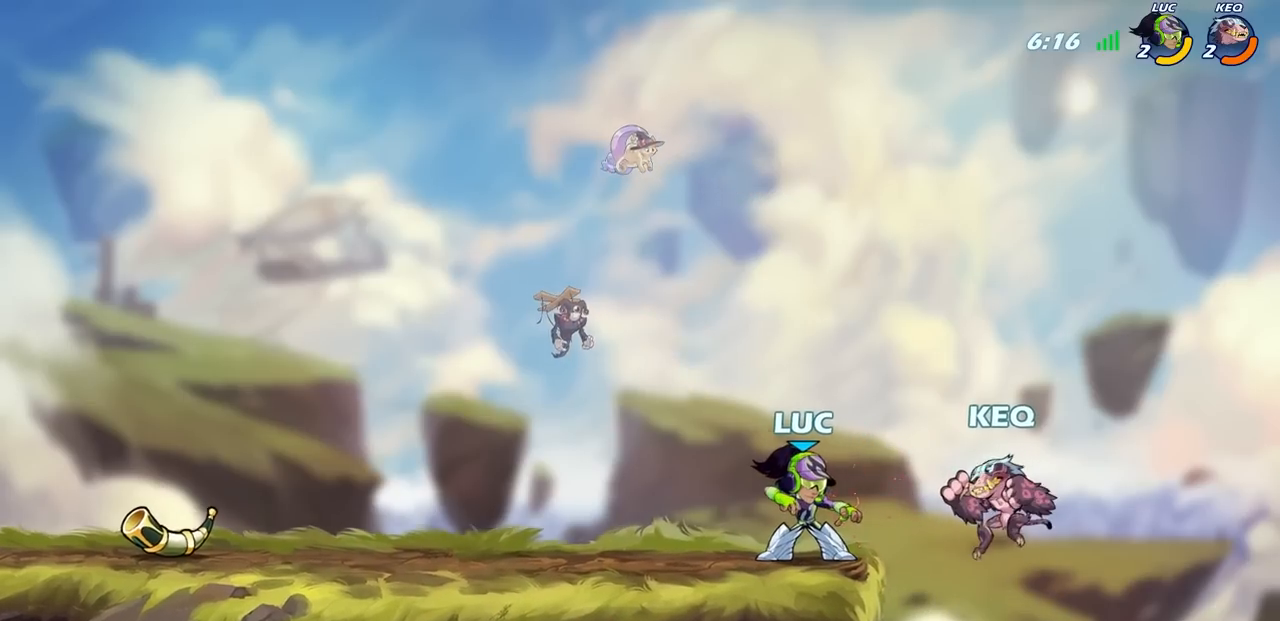
{"buttons": [], "left_stick": "right", "right_stick": "center", "events": [[50, "CROSS", "down"], [150, "CROSS", "up"], [183, "left_stick", "right"], [250, "left_stick", "down-right"], [433, "left_stick", "right"]]}
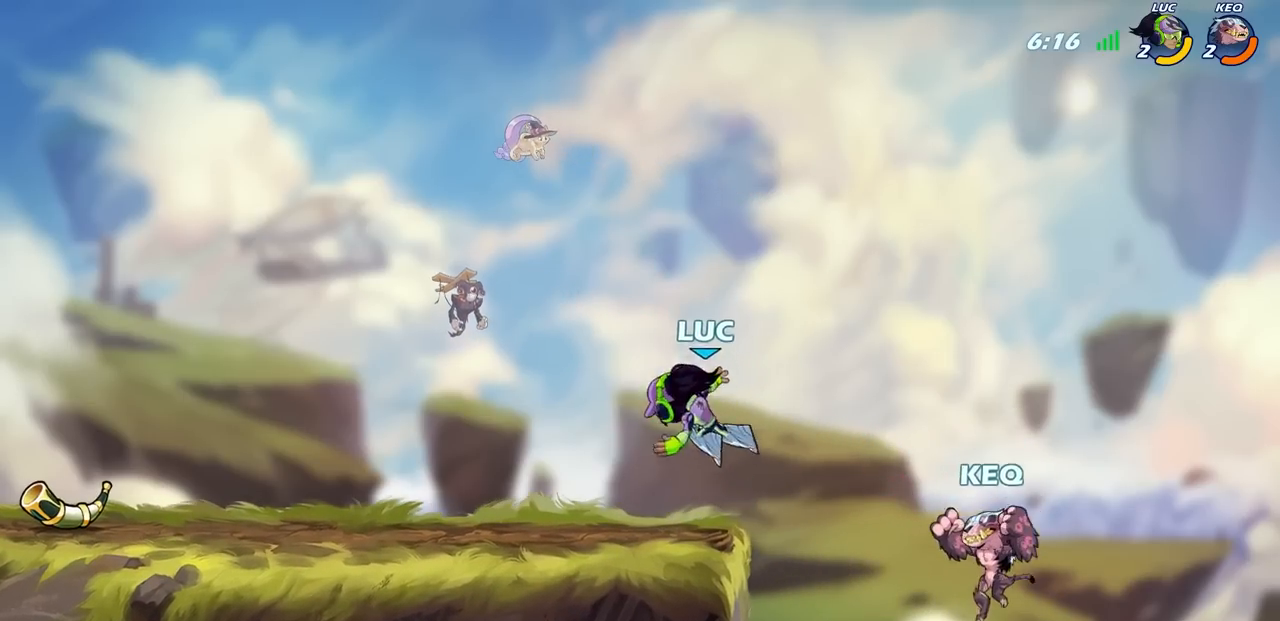
{"buttons": [], "left_stick": "left", "right_stick": "center", "events": [[100, "left_stick", "left"], [183, "CROSS", "down"], [383, "CROSS", "up"]]}
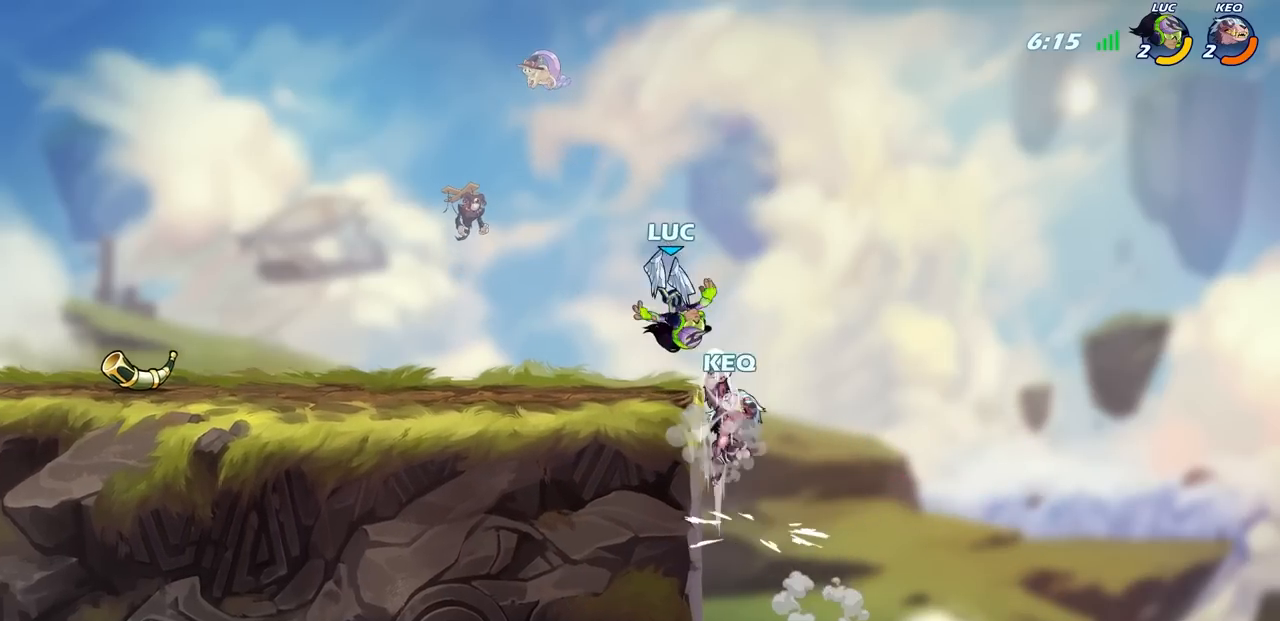
{"buttons": [], "left_stick": "center", "right_stick": "center", "events": [[100, "left_stick", "down-left"], [233, "left_stick", "down-right"], [333, "left_stick", "center"], [367, "CROSS", "down"], [417, "SQUARE", "down"], [450, "CROSS", "up"], [450, "right_stick", "down-left"], [467, "SQUARE", "up"], [500, "right_stick", "center"]]}
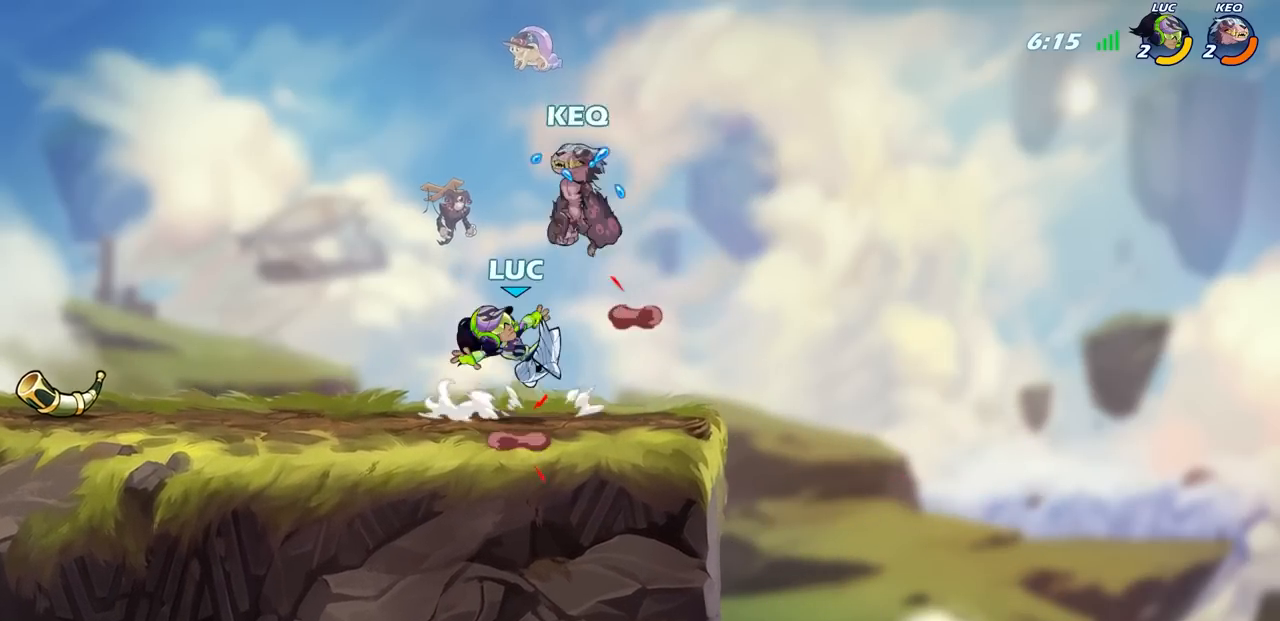
{"buttons": ["CIRCLE"], "left_stick": "up-right", "right_stick": "center", "events": [[117, "left_stick", "up-left"], [333, "left_stick", "up-right"], [417, "CROSS", "down"], [467, "CIRCLE", "down"], [483, "CROSS", "up"]]}
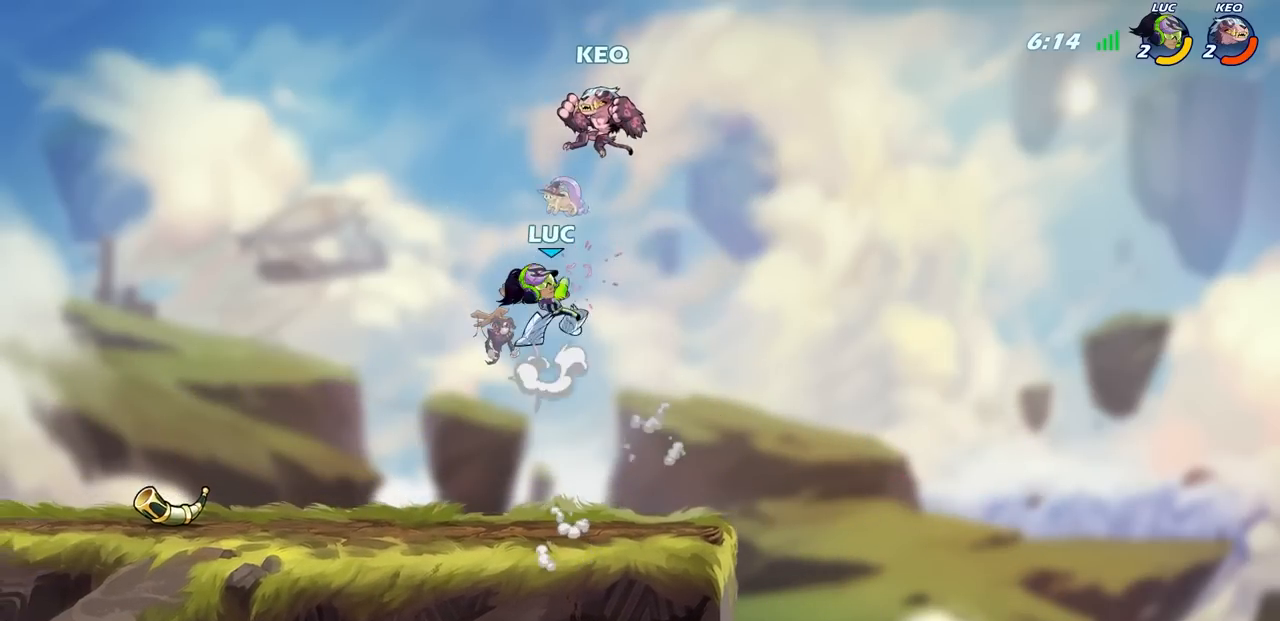
{"buttons": [], "left_stick": "center", "right_stick": "center", "events": [[67, "CIRCLE", "up"], [67, "left_stick", "center"]]}
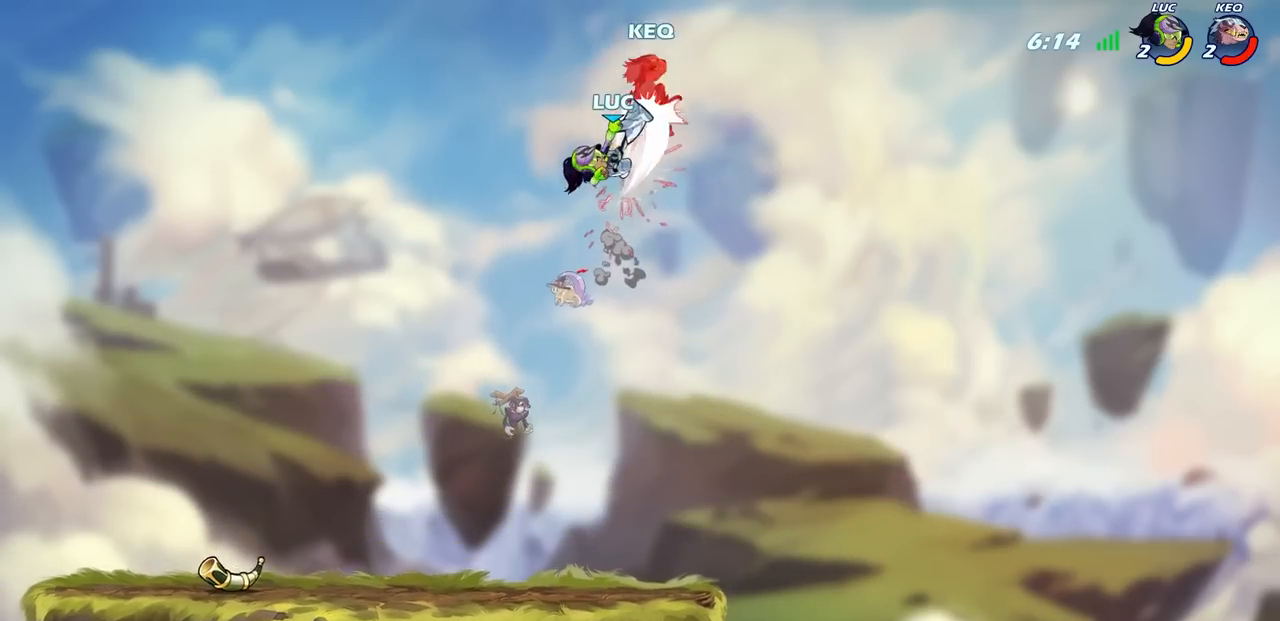
{"buttons": [], "left_stick": "up-right", "right_stick": "center", "events": [[100, "left_stick", "up-left"], [283, "CROSS", "down"], [367, "left_stick", "up-right"], [450, "CROSS", "up"]]}
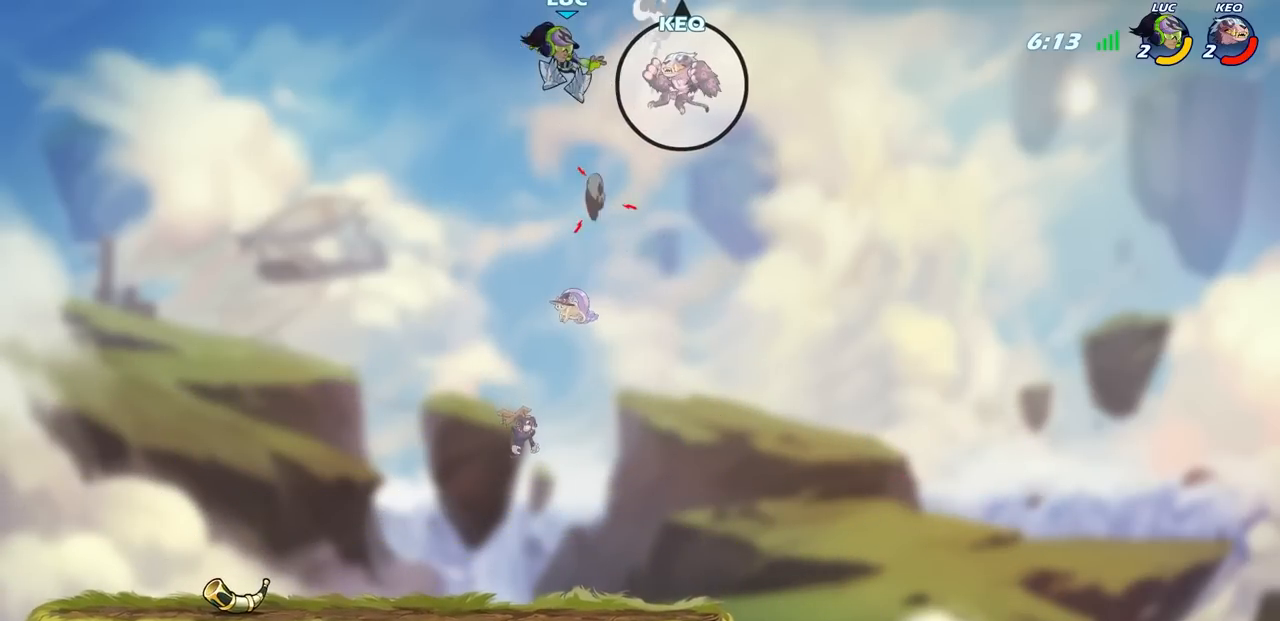
{"buttons": [], "left_stick": "center", "right_stick": "center", "events": [[17, "left_stick", "center"], [117, "R2", "down"], [233, "CIRCLE", "down"], [233, "left_stick", "up-right"], [317, "CIRCLE", "up"], [317, "left_stick", "center"], [333, "R2", "up"]]}
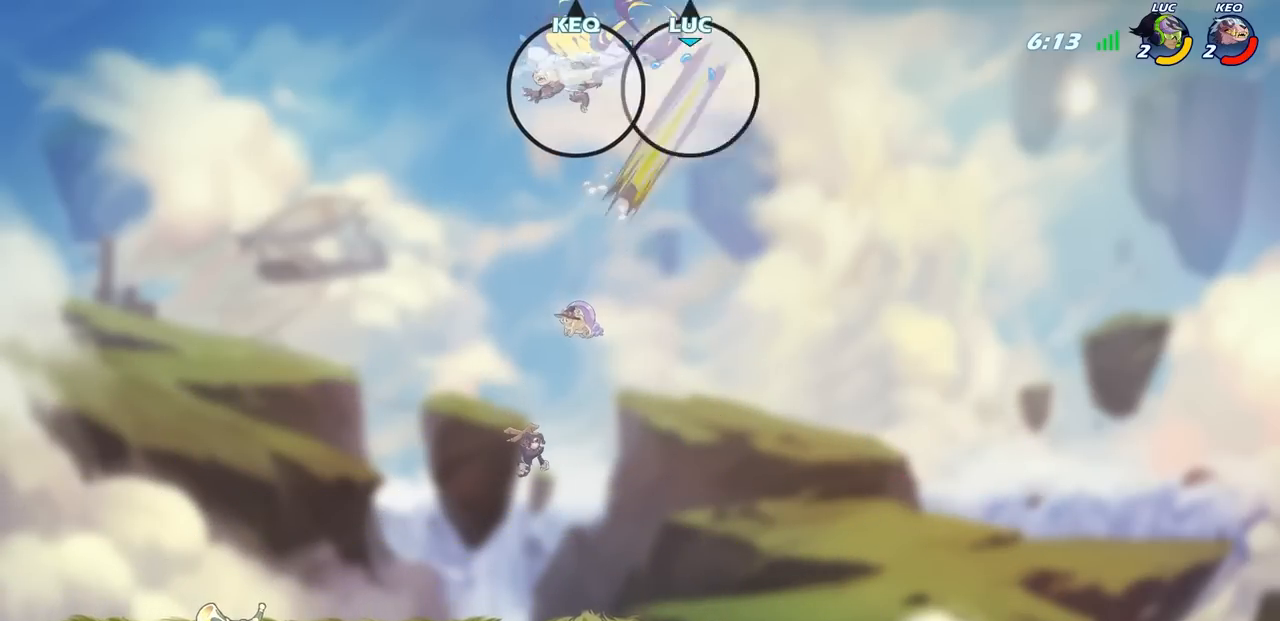
{"buttons": [], "left_stick": "center", "right_stick": "center", "events": []}
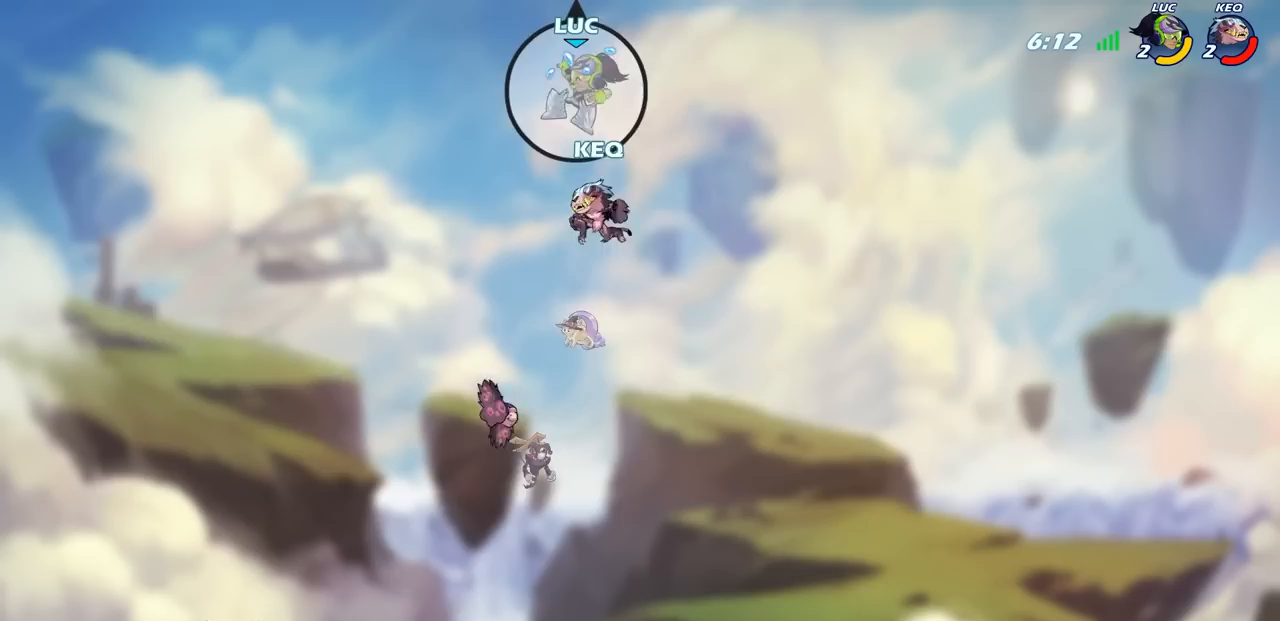
{"buttons": [], "left_stick": "down-left", "right_stick": "center", "events": [[100, "left_stick", "right"], [417, "left_stick", "down-left"]]}
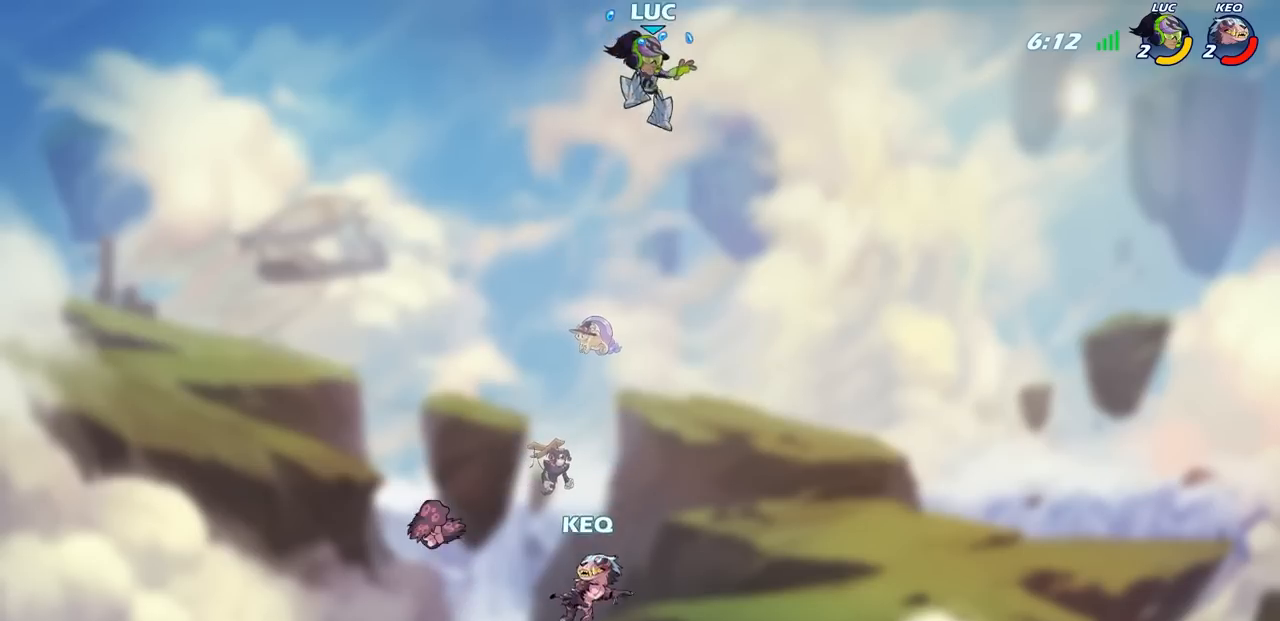
{"buttons": [], "left_stick": "center", "right_stick": "center", "events": [[217, "R1", "down"], [300, "R1", "up"], [383, "left_stick", "center"]]}
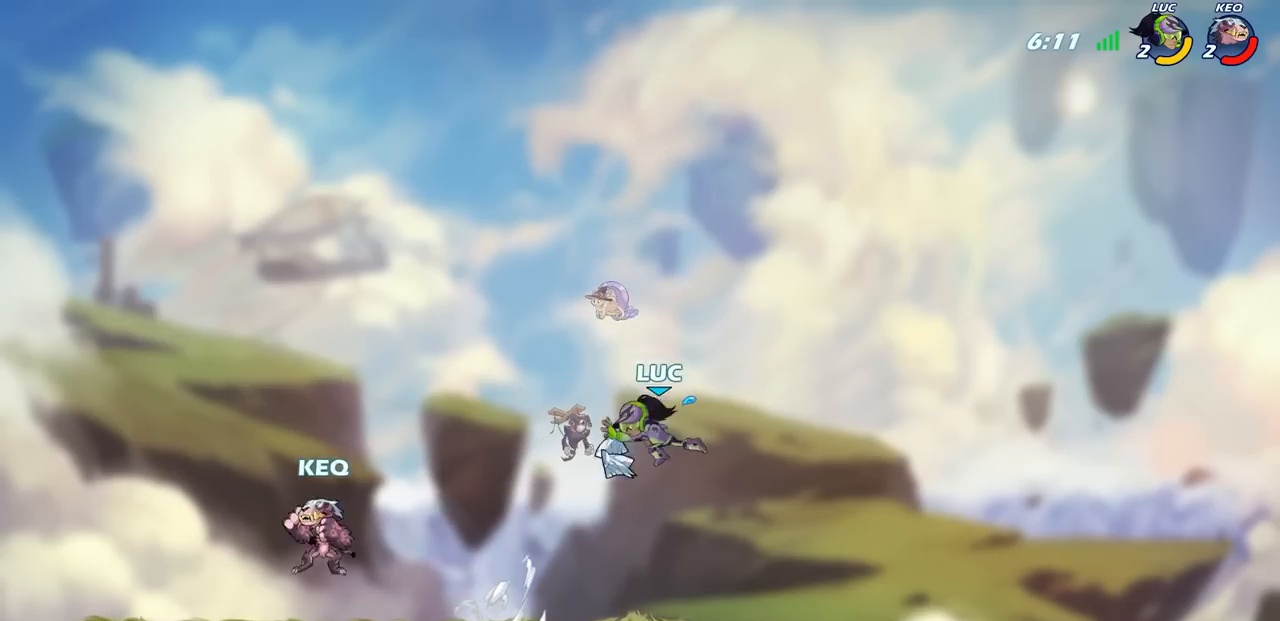
{"buttons": [], "left_stick": "center", "right_stick": "center", "events": [[150, "left_stick", "up-left"], [267, "R2", "down"], [433, "left_stick", "center"], [450, "R2", "up"]]}
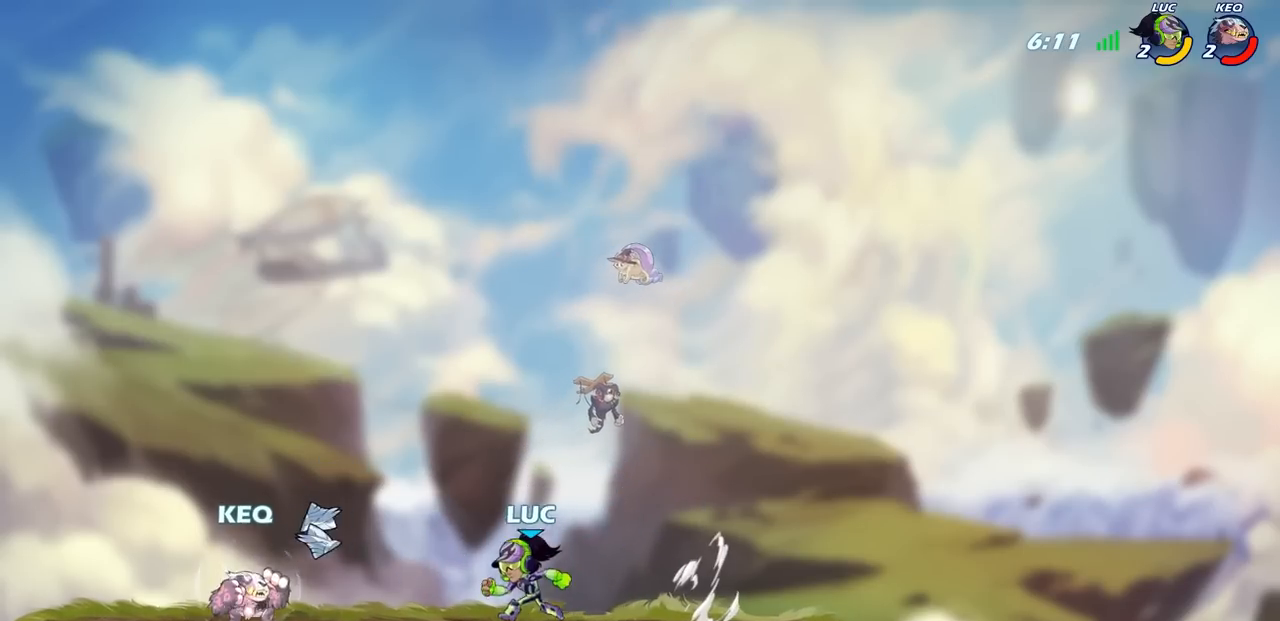
{"buttons": [], "left_stick": "down-left", "right_stick": "center", "events": [[100, "left_stick", "left"], [200, "CROSS", "down"], [233, "left_stick", "up"], [350, "CROSS", "up"], [417, "R1", "down"], [417, "left_stick", "down-left"], [500, "R1", "up"]]}